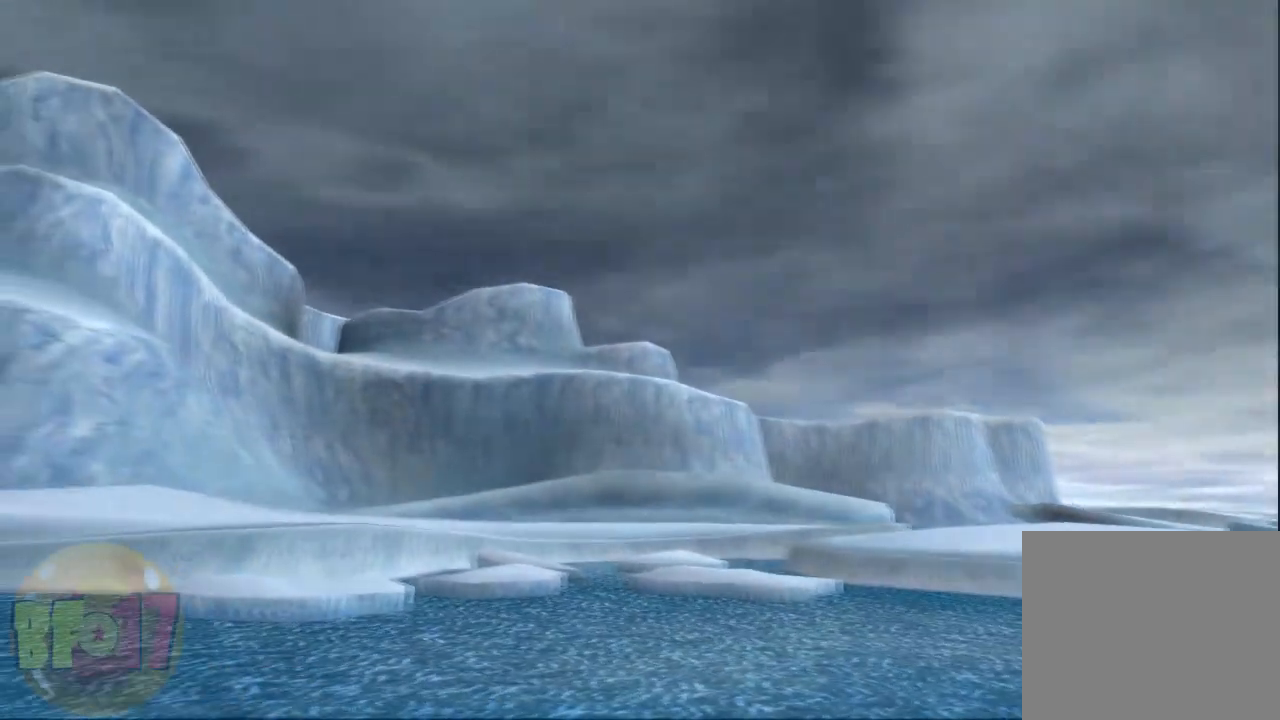
Gameplay with a controller (PlayStation layout); each line is a JSON object with the inputs held at the frame after it. "events" lists button and stick changes between this image and that frame as [ms after this image, input, new state], when the widget could be followed in between.
{"buttons": [], "left_stick": "center", "right_stick": "center", "events": []}
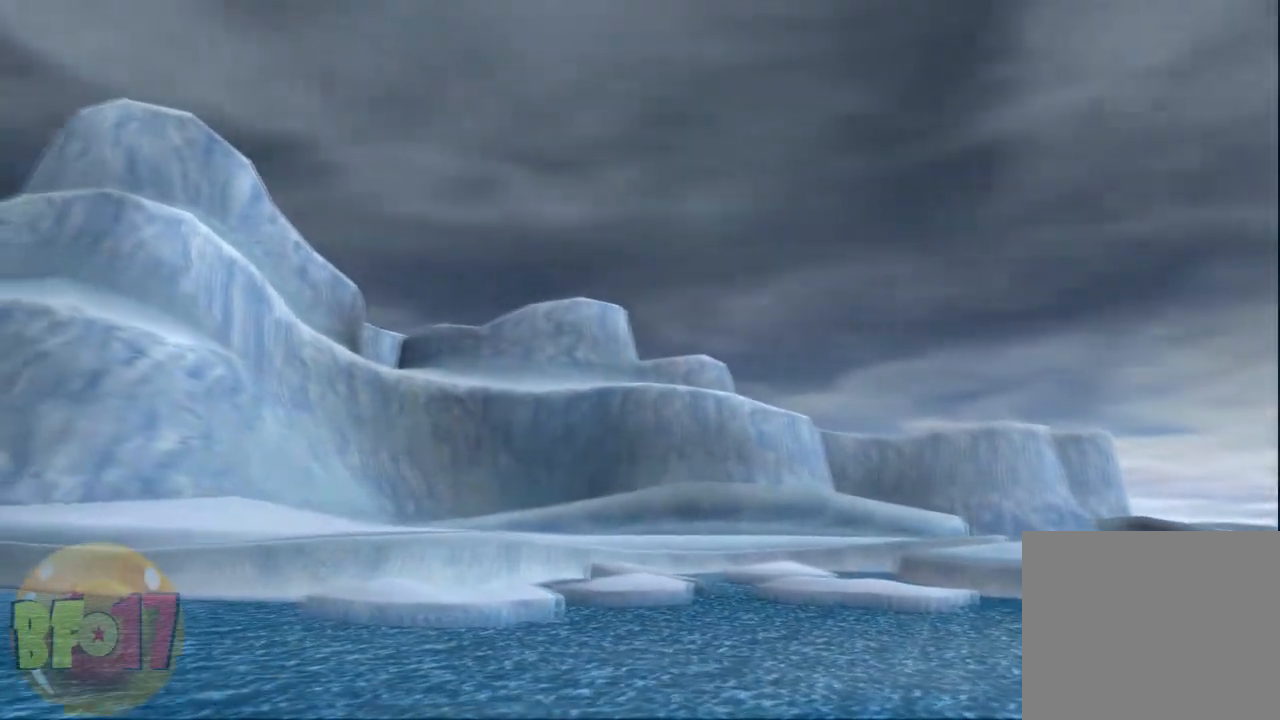
{"buttons": [], "left_stick": "center", "right_stick": "center", "events": []}
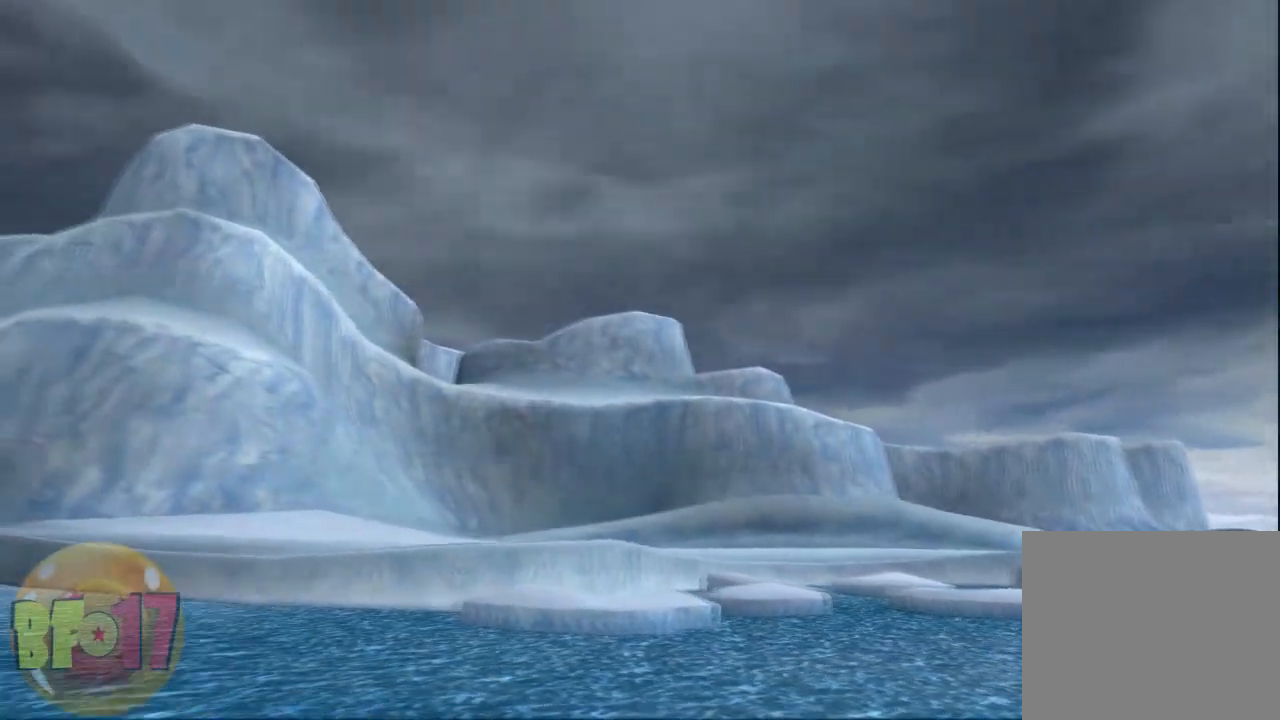
{"buttons": [], "left_stick": "center", "right_stick": "center", "events": [[167, "START", "down"], [367, "START", "up"]]}
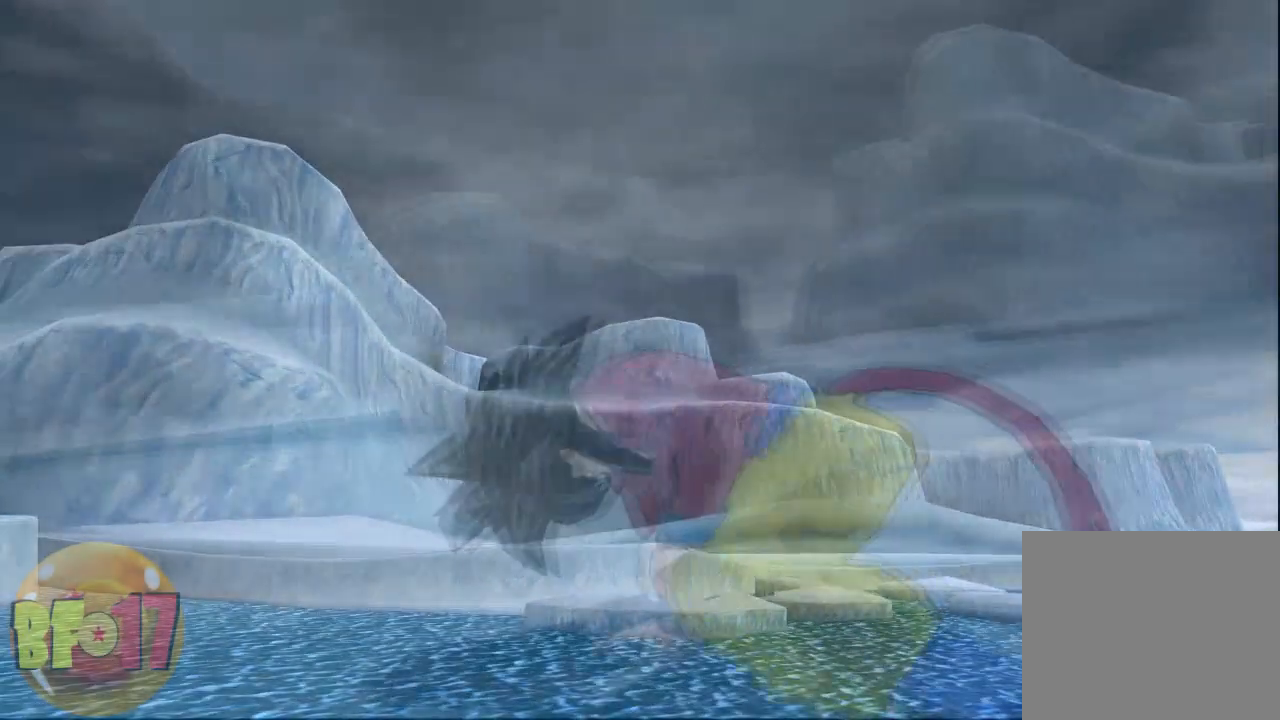
{"buttons": [], "left_stick": "center", "right_stick": "center", "events": []}
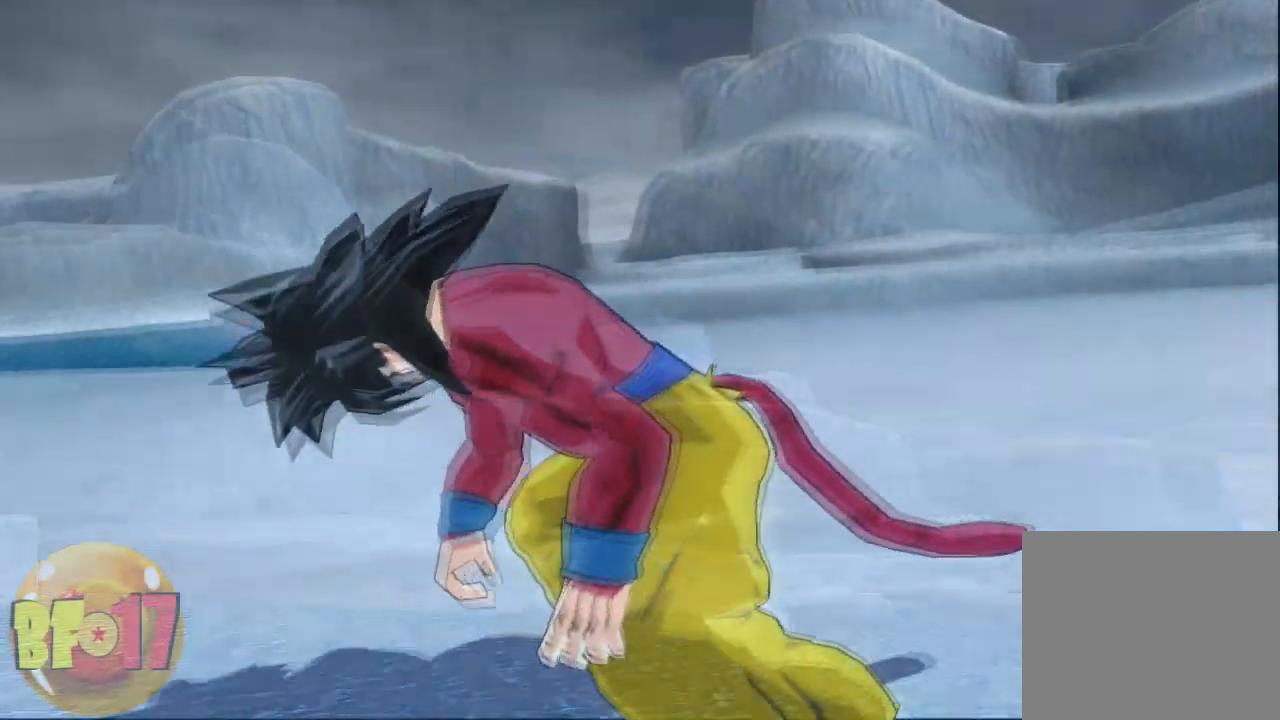
{"buttons": [], "left_stick": "center", "right_stick": "center", "events": []}
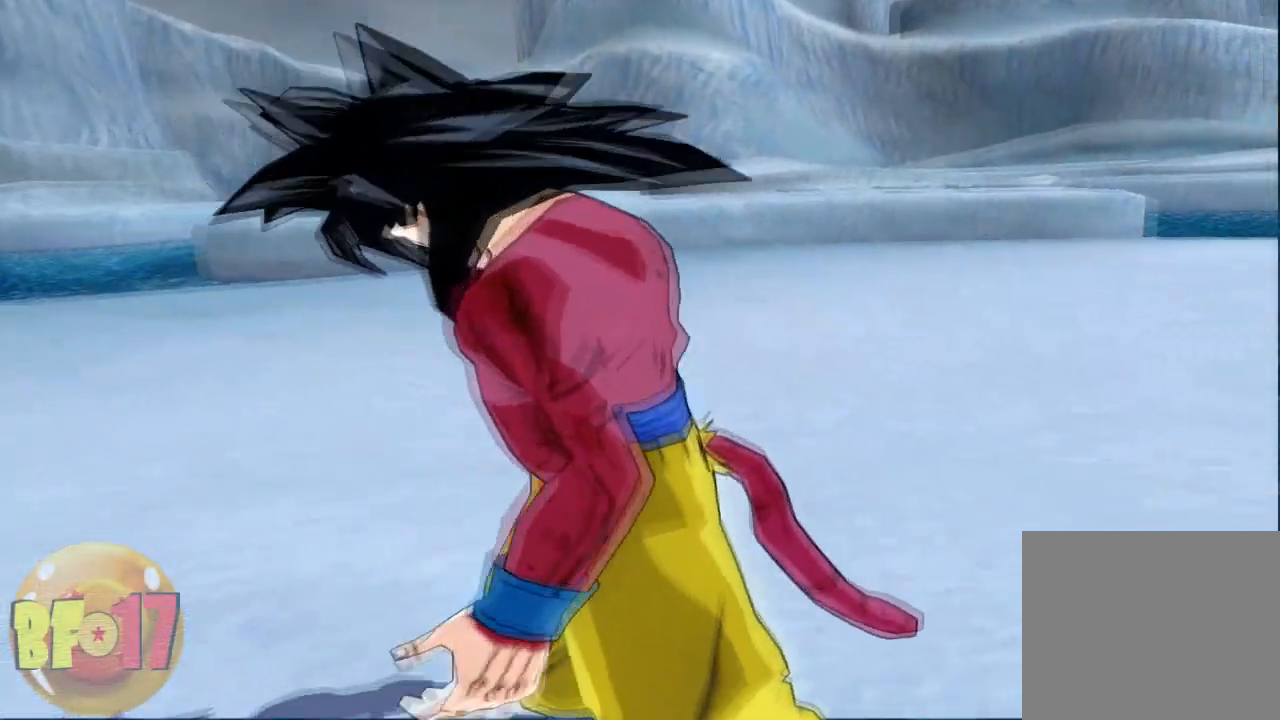
{"buttons": [], "left_stick": "center", "right_stick": "center", "events": []}
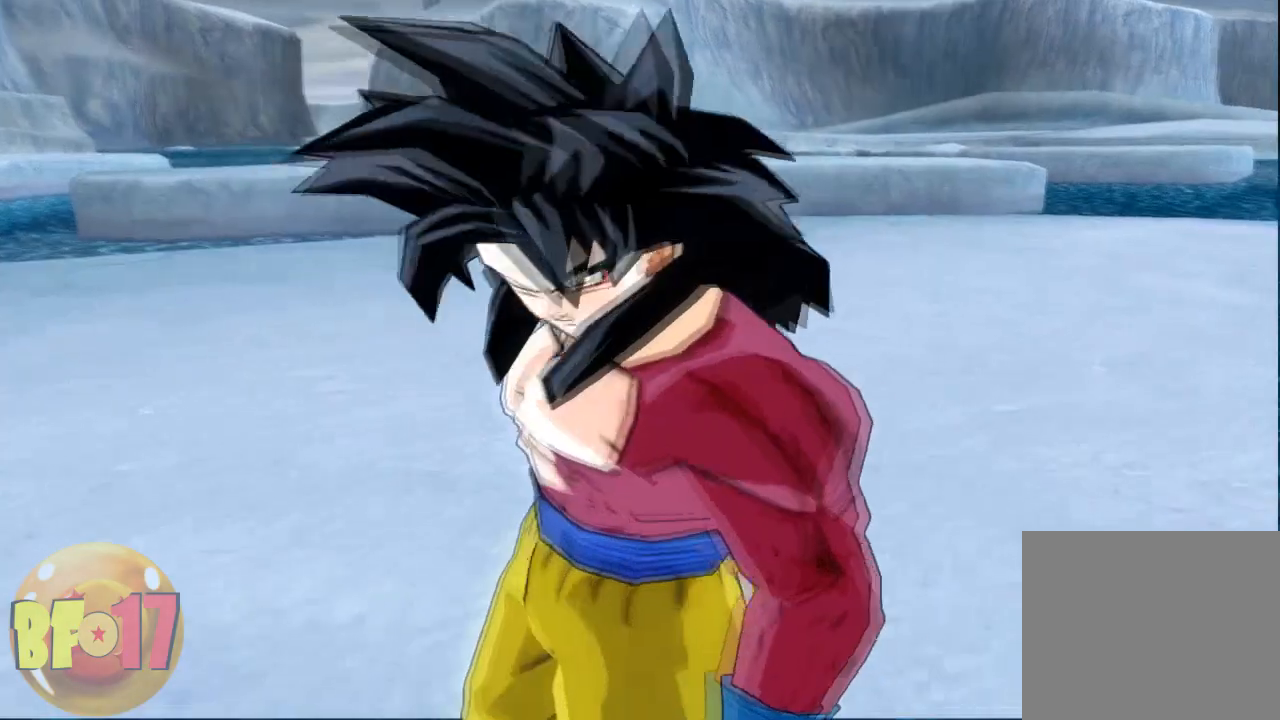
{"buttons": [], "left_stick": "center", "right_stick": "center", "events": []}
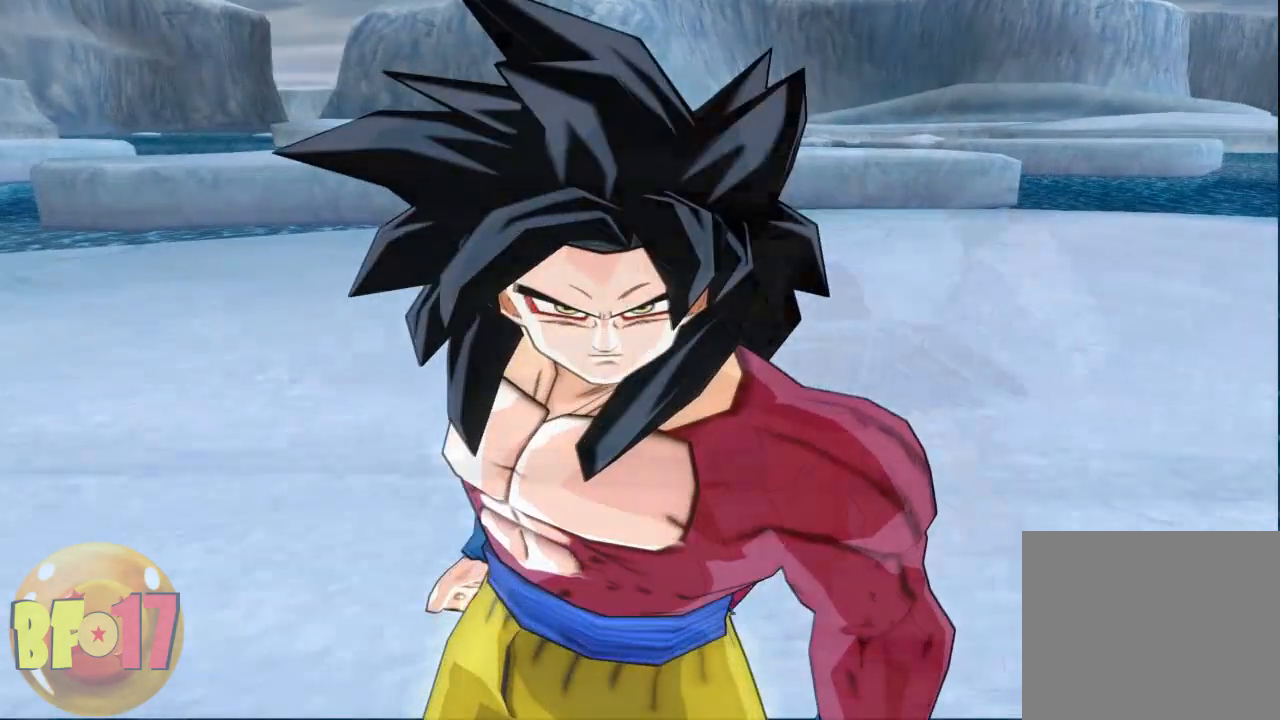
{"buttons": [], "left_stick": "center", "right_stick": "center", "events": []}
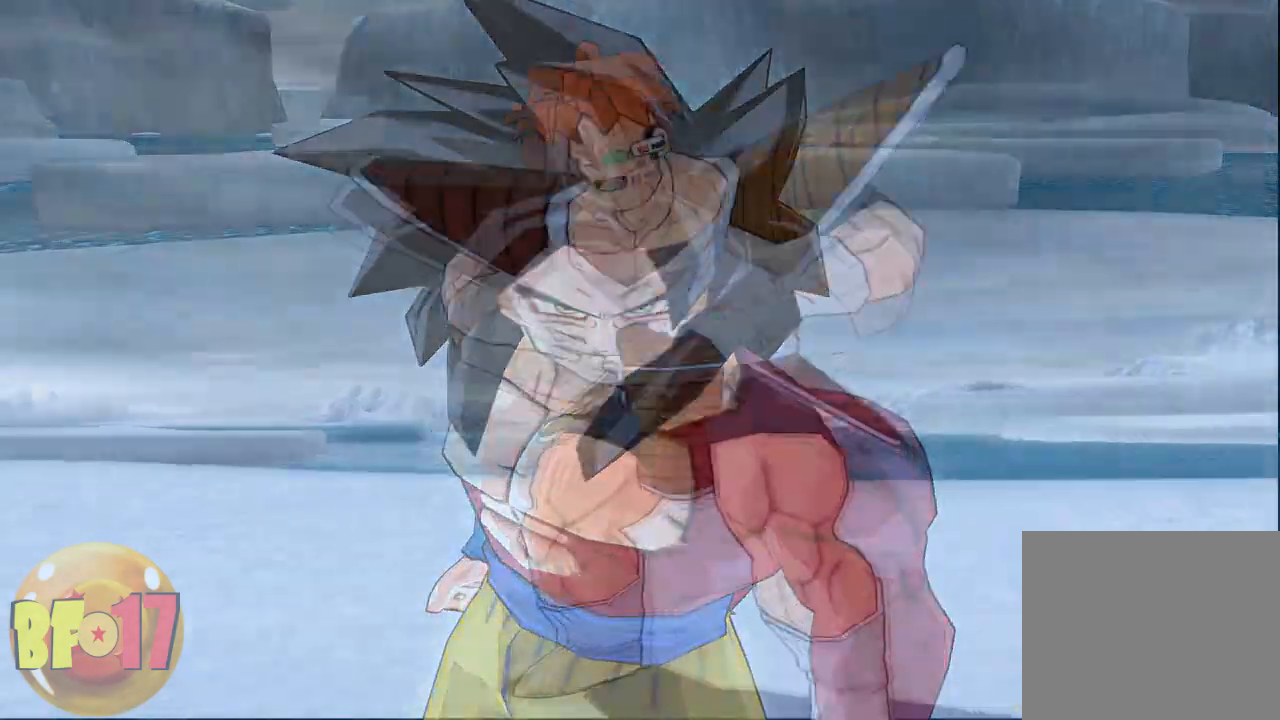
{"buttons": [], "left_stick": "center", "right_stick": "center", "events": []}
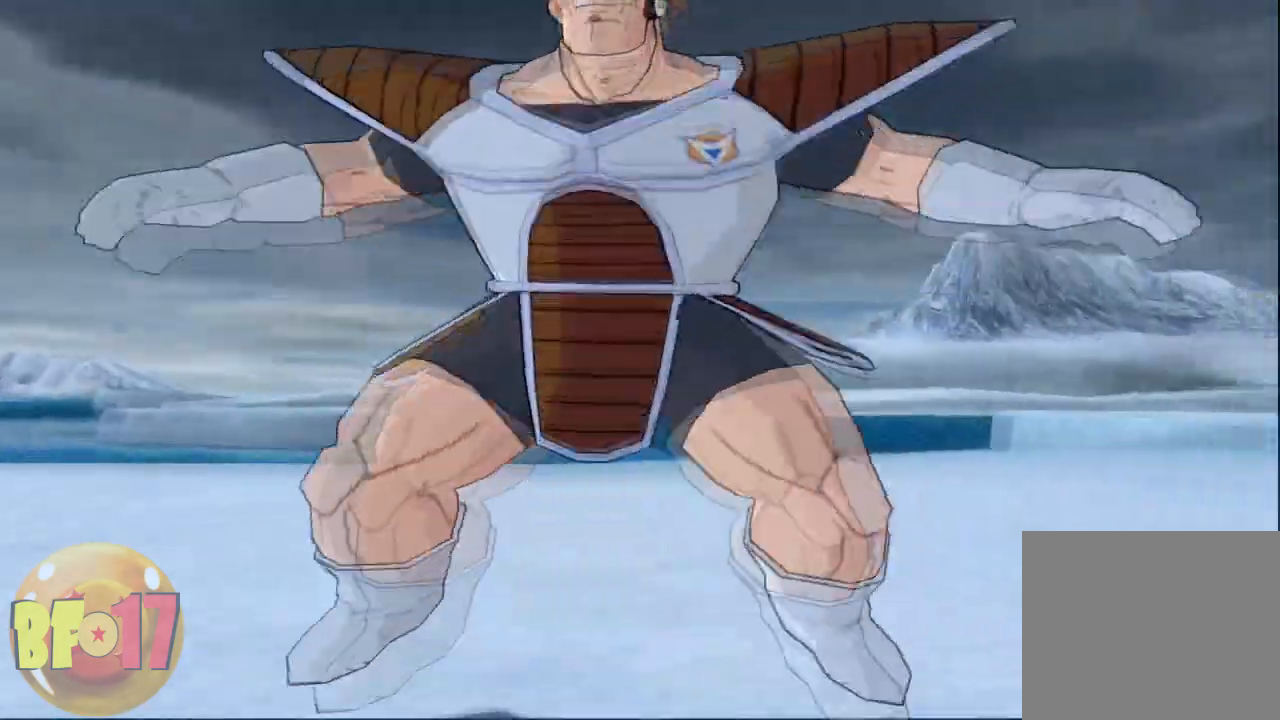
{"buttons": [], "left_stick": "center", "right_stick": "center", "events": []}
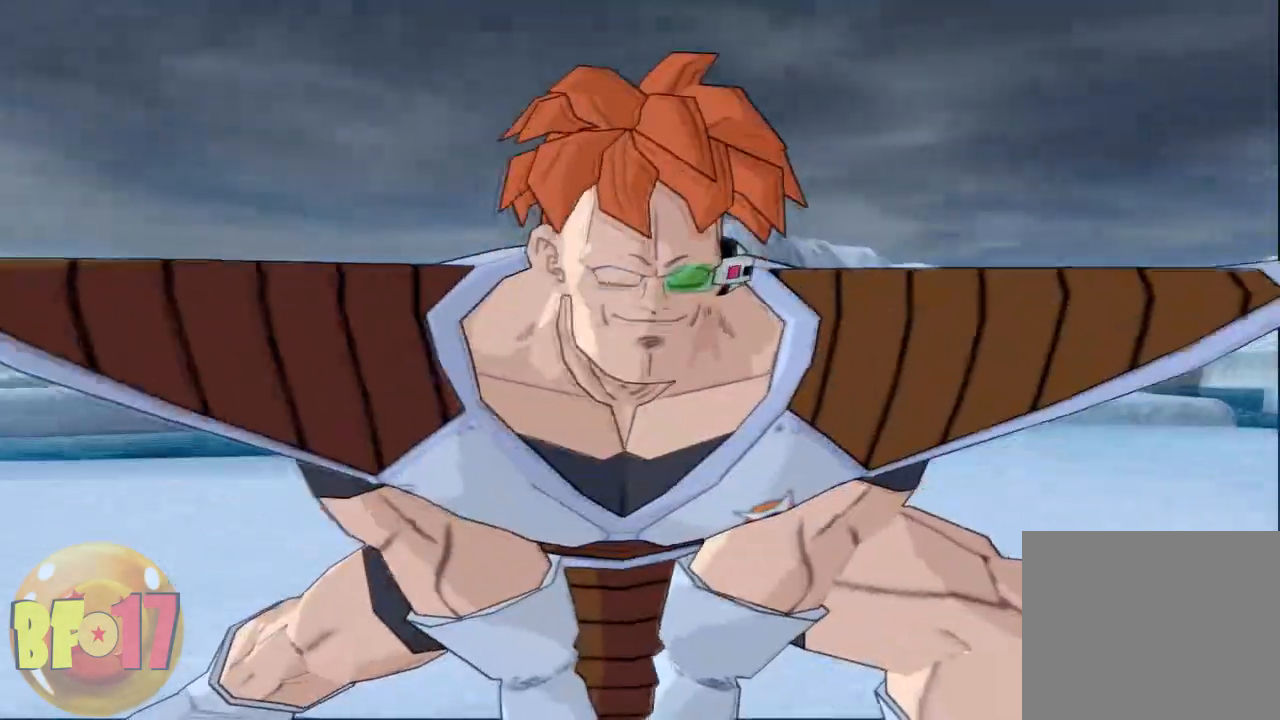
{"buttons": [], "left_stick": "center", "right_stick": "center", "events": []}
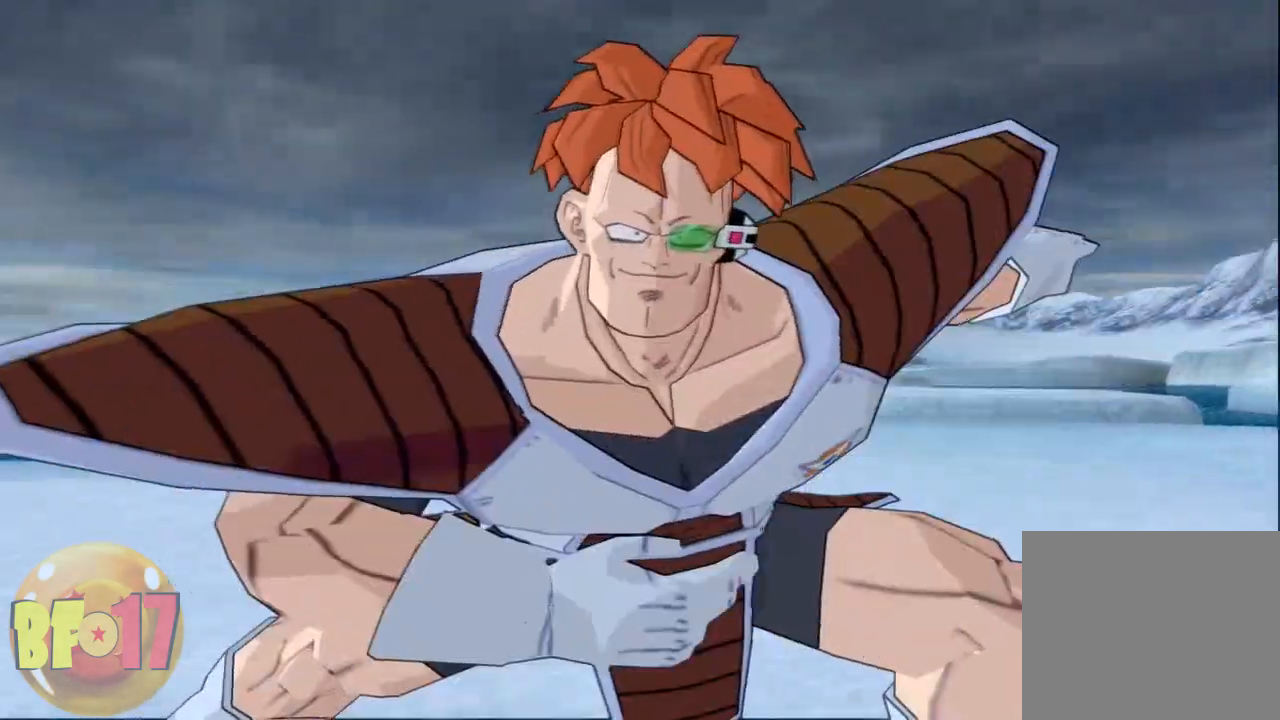
{"buttons": [], "left_stick": "center", "right_stick": "center", "events": []}
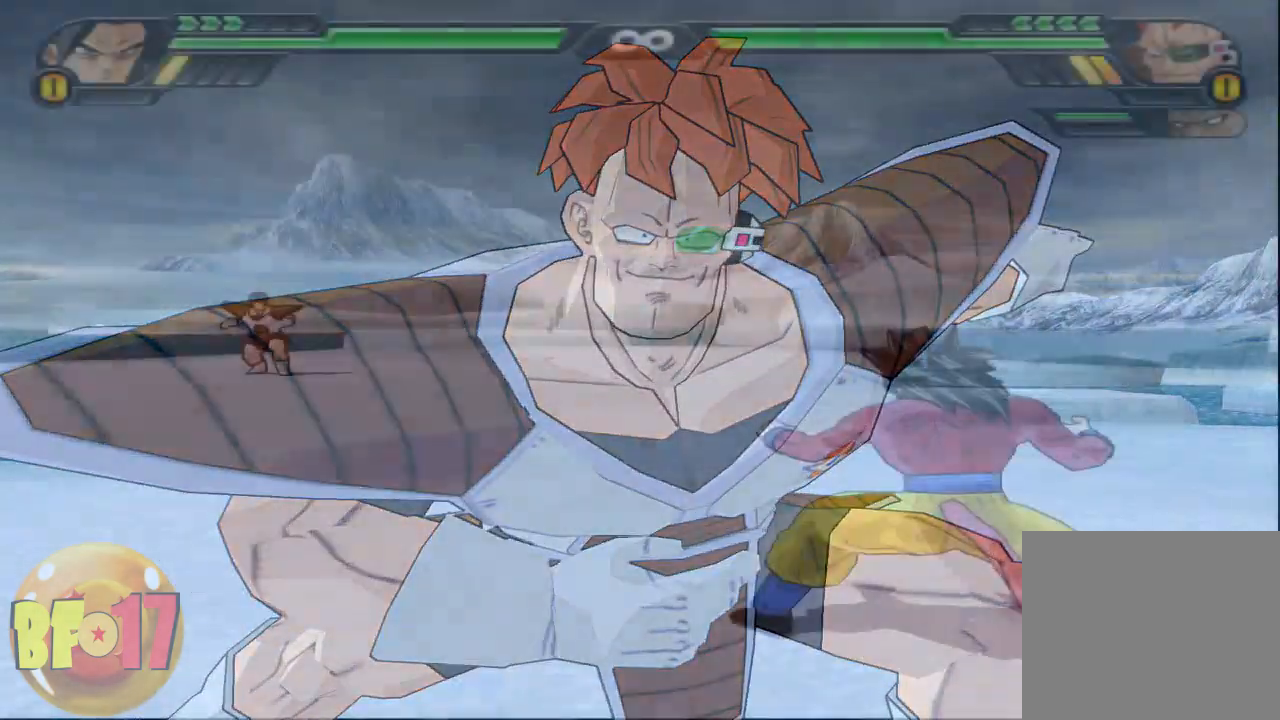
{"buttons": ["CROSS"], "left_stick": "up", "right_stick": "center", "events": [[467, "left_stick", "up"], [500, "CROSS", "down"]]}
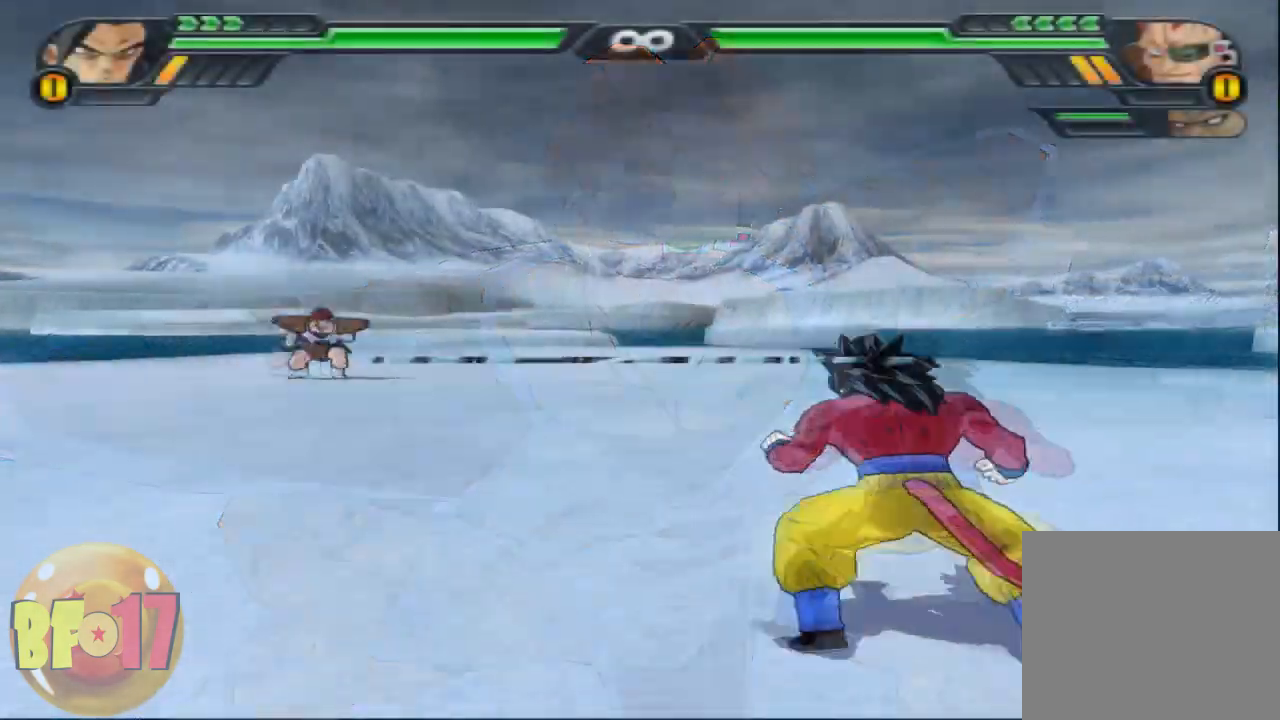
{"buttons": [], "left_stick": "up", "right_stick": "center", "events": [[167, "CROSS", "up"]]}
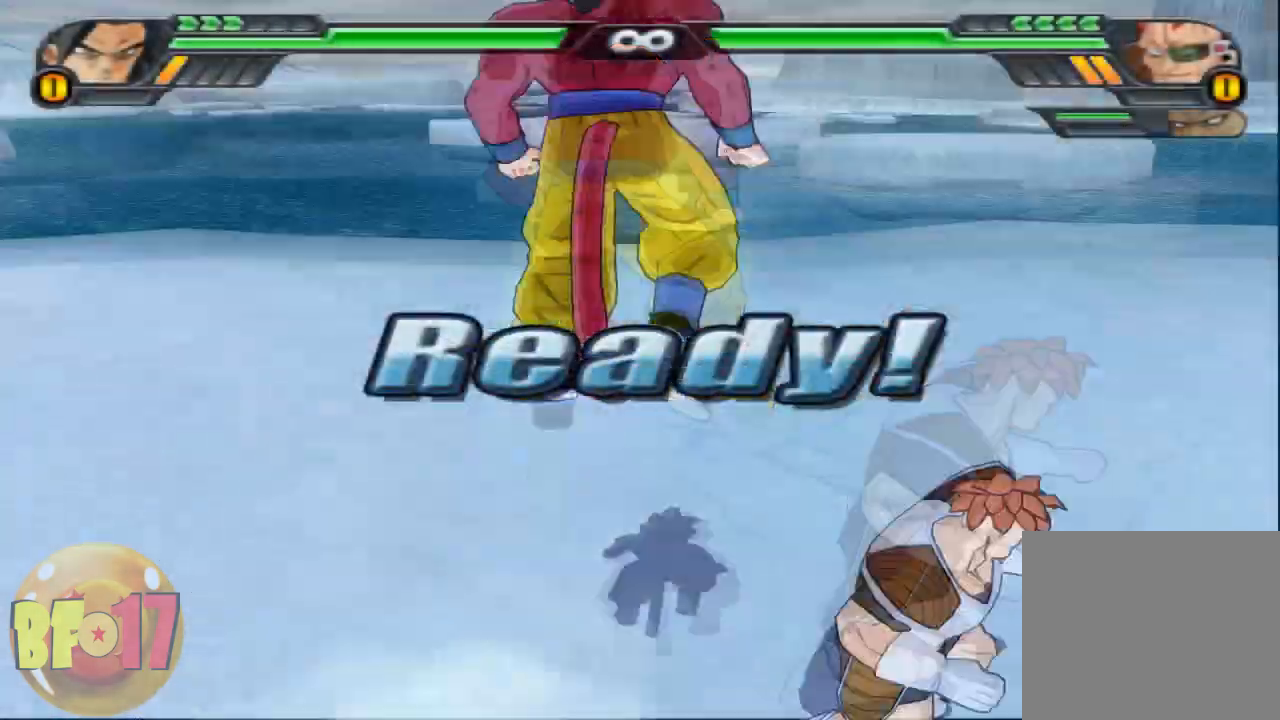
{"buttons": [], "left_stick": "up", "right_stick": "center", "events": []}
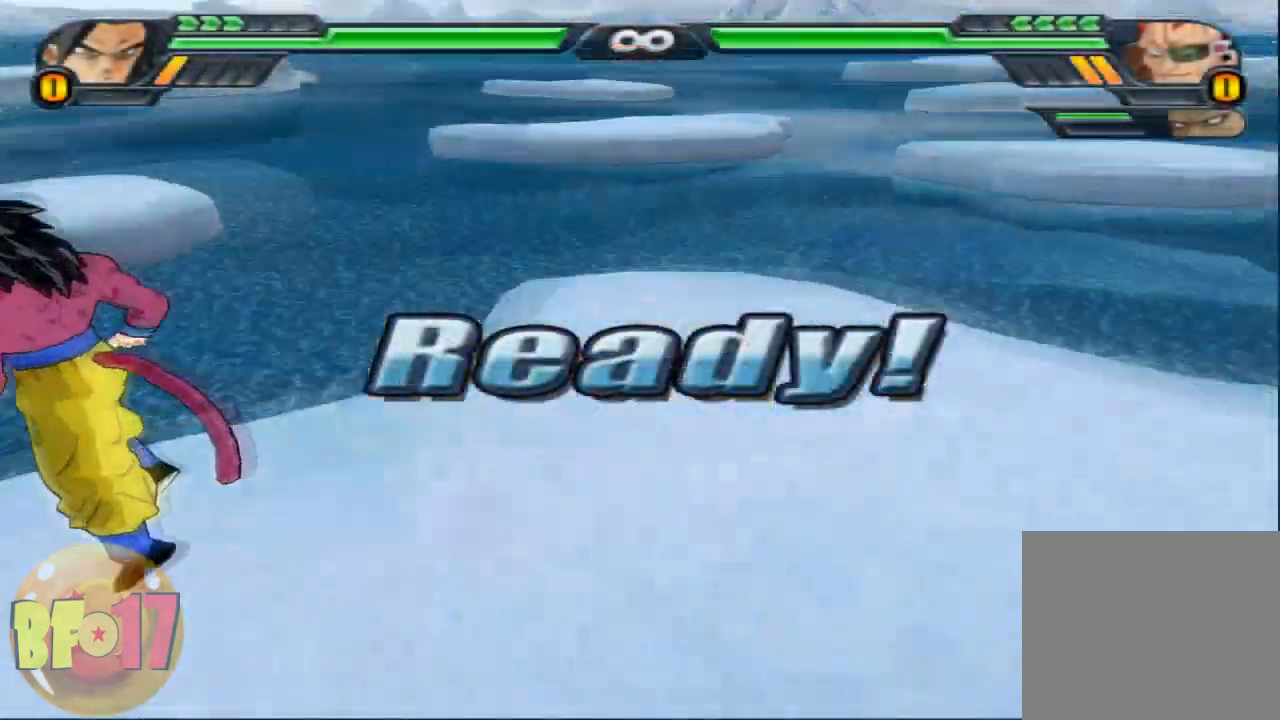
{"buttons": [], "left_stick": "up", "right_stick": "center", "events": []}
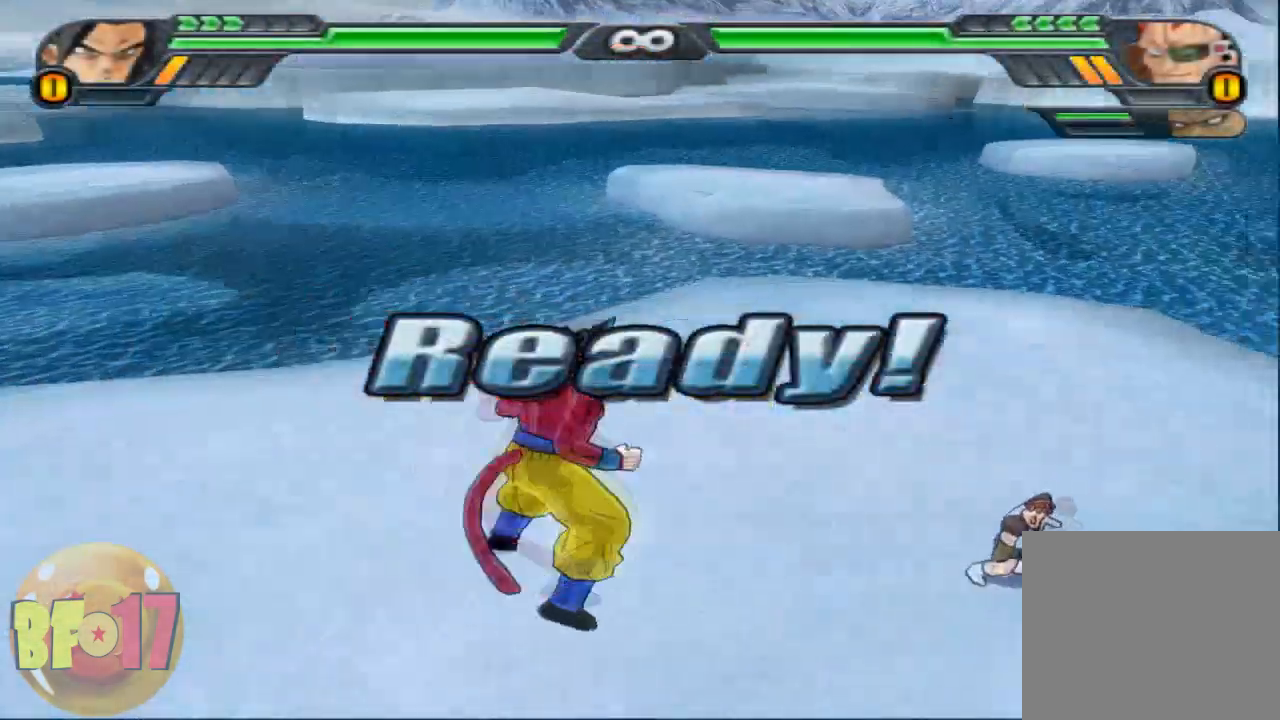
{"buttons": ["L2"], "left_stick": "center", "right_stick": "center", "events": [[67, "left_stick", "center"], [334, "L2", "down"]]}
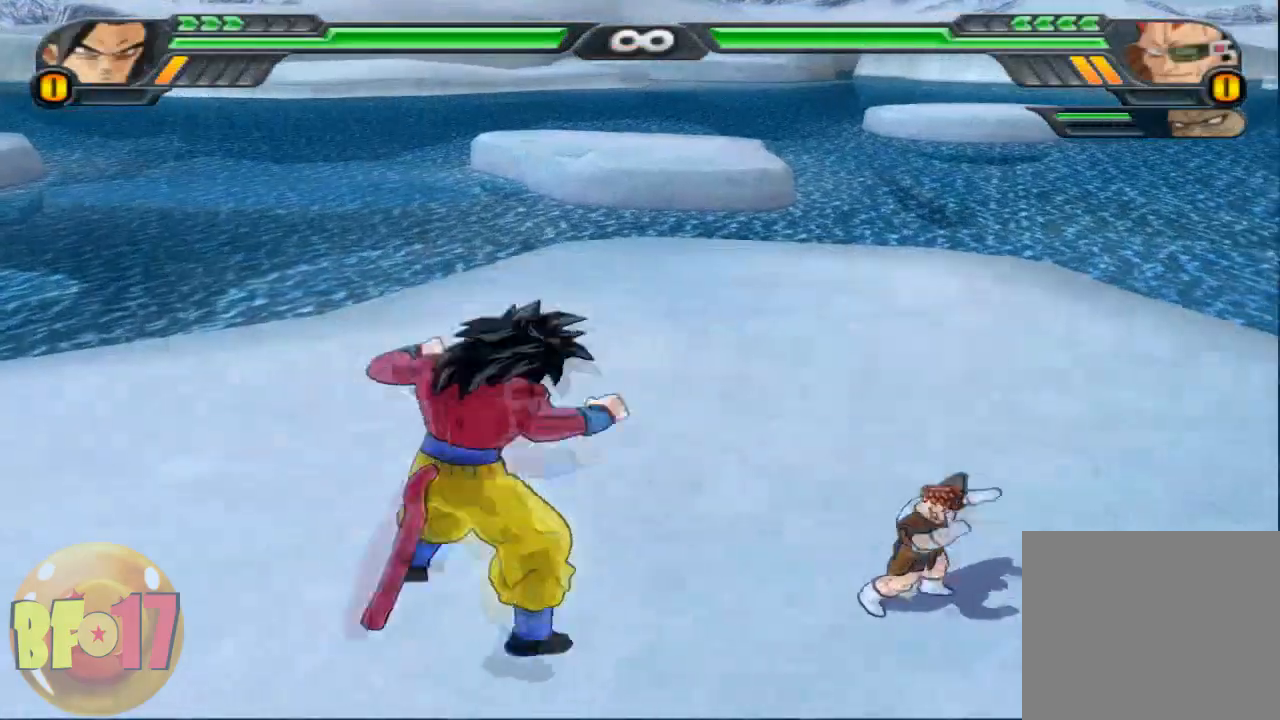
{"buttons": [], "left_stick": "center", "right_stick": "center", "events": [[134, "CROSS", "down"], [201, "CROSS", "up"], [234, "L2", "up"], [267, "SQUARE", "down"], [267, "left_stick", "left"], [367, "SQUARE", "up"], [434, "left_stick", "center"]]}
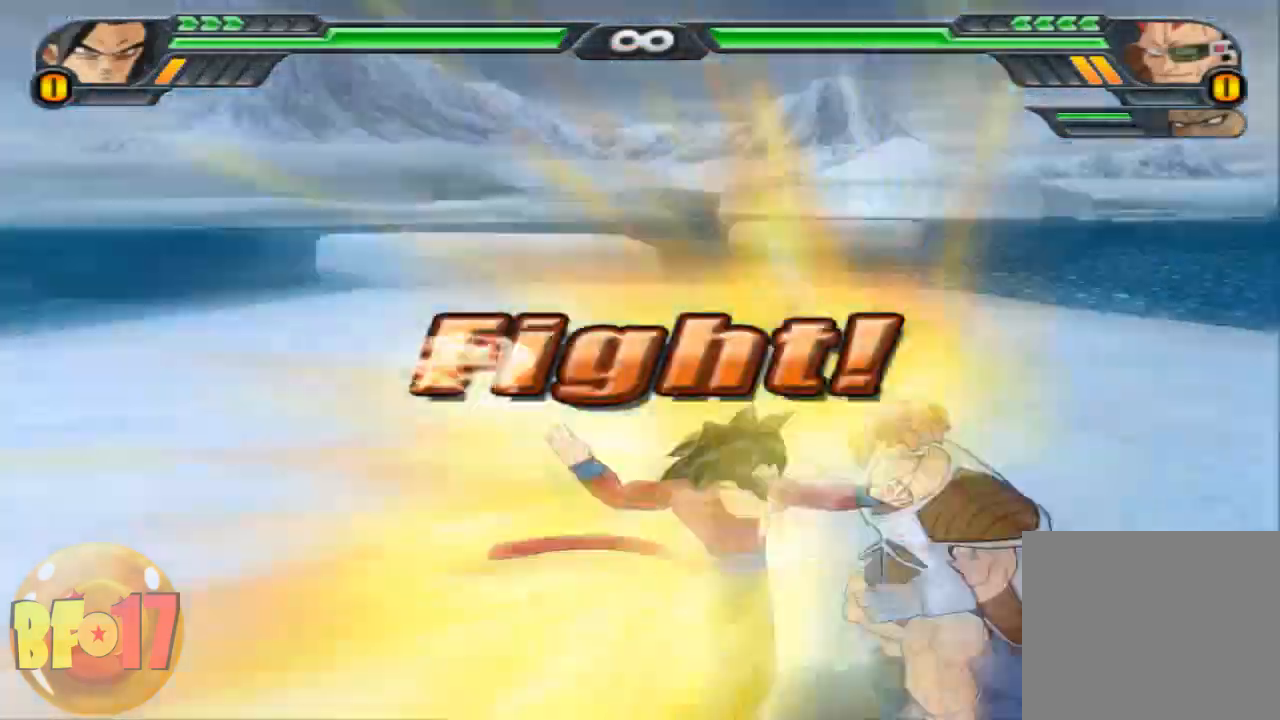
{"buttons": ["SQUARE"], "left_stick": "center", "right_stick": "center", "events": [[500, "SQUARE", "down"]]}
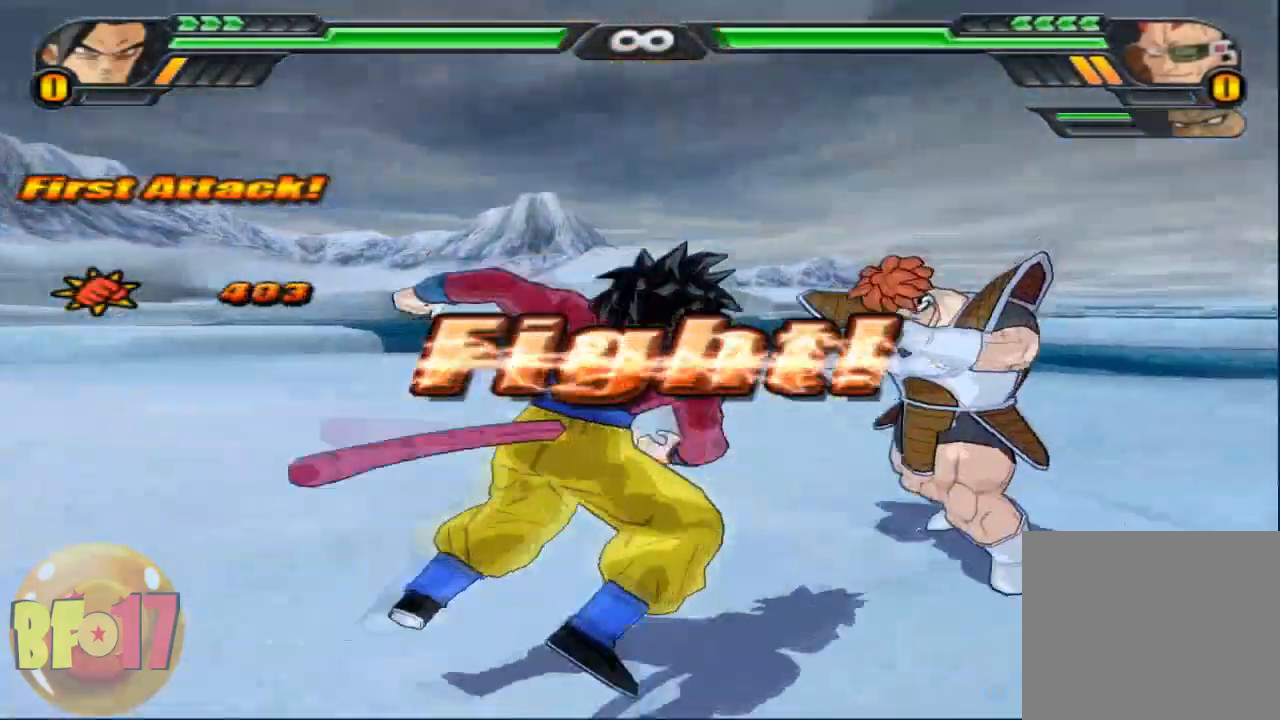
{"buttons": [], "left_stick": "center", "right_stick": "center", "events": [[134, "SQUARE", "up"], [201, "SQUARE", "down"], [267, "SQUARE", "up"], [367, "SQUARE", "down"], [434, "SQUARE", "up"]]}
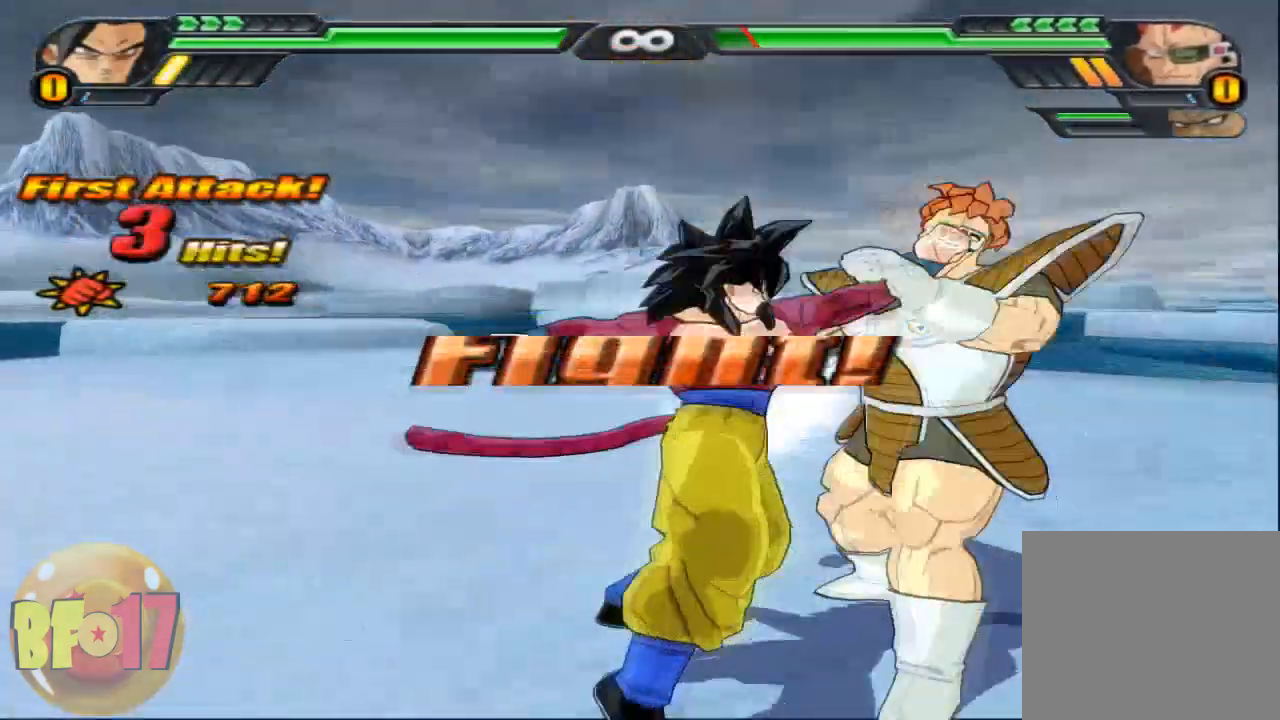
{"buttons": ["SQUARE"], "left_stick": "center", "right_stick": "center", "events": [[100, "SQUARE", "down"], [200, "SQUARE", "up"], [300, "SQUARE", "down"], [400, "SQUARE", "up"], [467, "SQUARE", "down"]]}
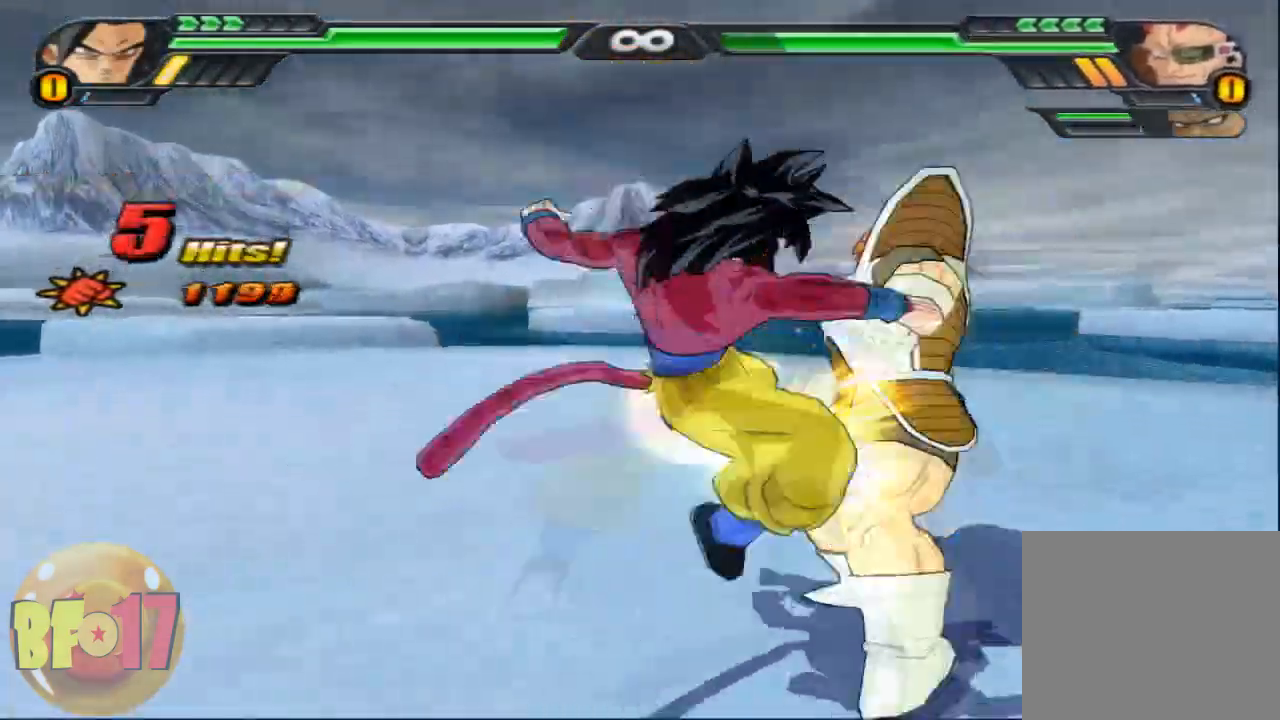
{"buttons": ["CROSS"], "left_stick": "down", "right_stick": "center", "events": [[34, "SQUARE", "up"], [100, "SQUARE", "down"], [167, "SQUARE", "up"], [501, "CROSS", "down"], [501, "left_stick", "down"]]}
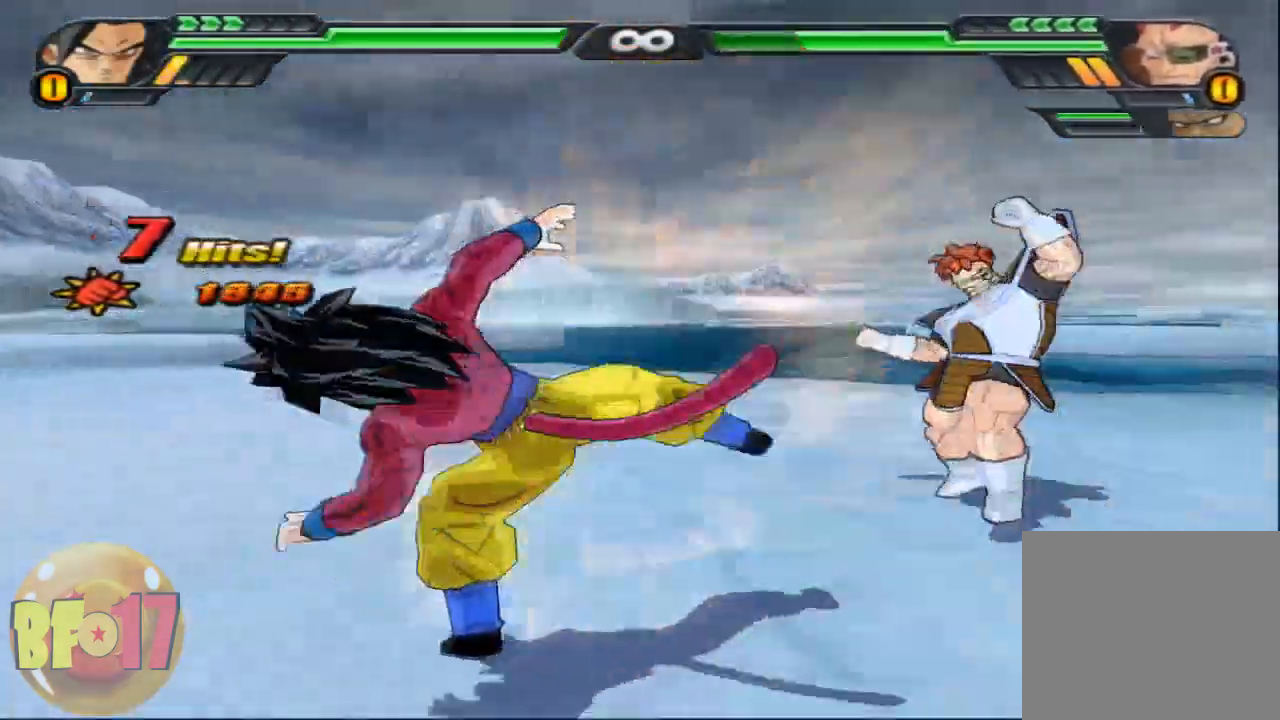
{"buttons": [], "left_stick": "center", "right_stick": "center", "events": [[100, "CROSS", "up"], [167, "SQUARE", "down"], [267, "SQUARE", "up"], [300, "left_stick", "center"]]}
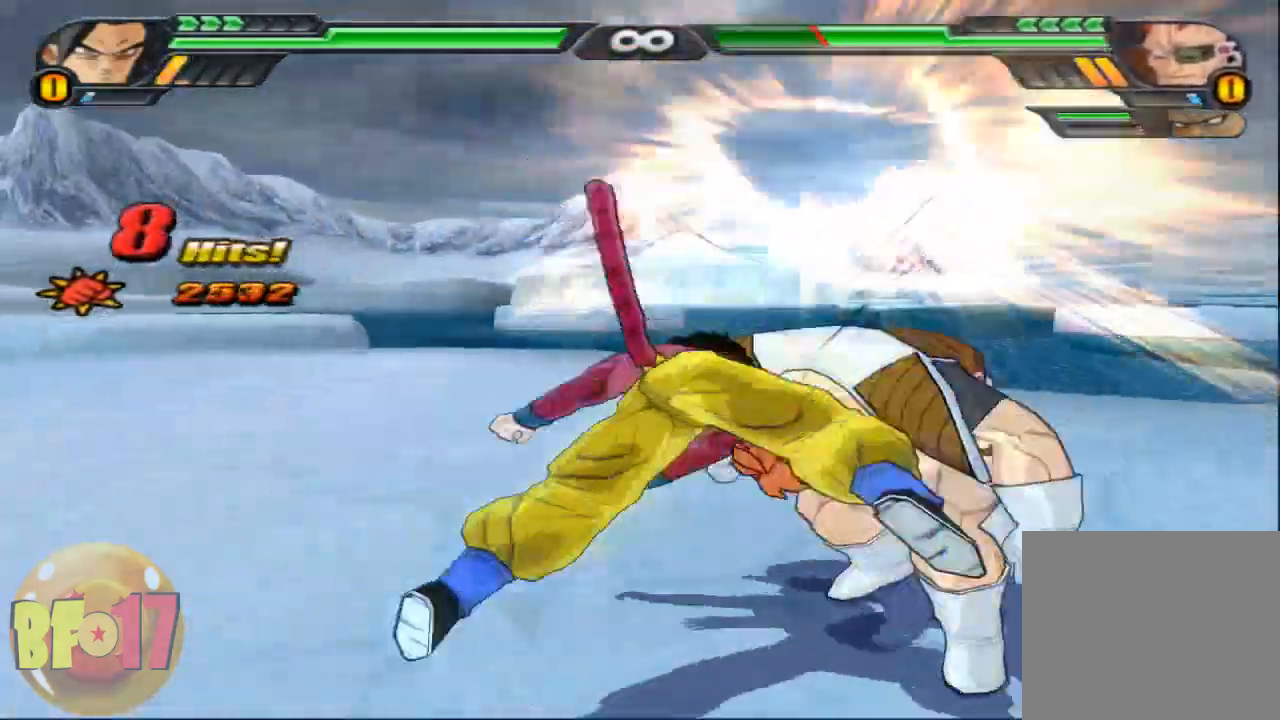
{"buttons": ["SQUARE"], "left_stick": "center", "right_stick": "center", "events": [[134, "SQUARE", "down"], [234, "SQUARE", "up"], [301, "SQUARE", "down"], [401, "SQUARE", "up"], [501, "SQUARE", "down"]]}
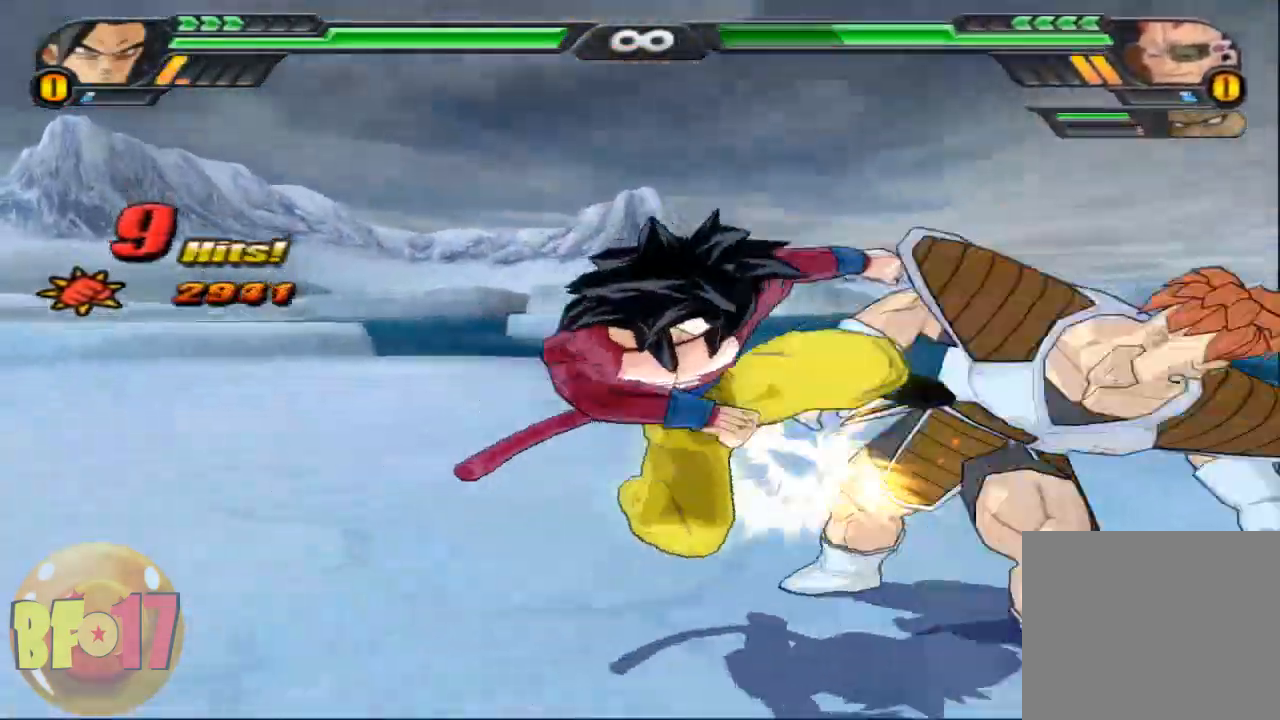
{"buttons": [], "left_stick": "center", "right_stick": "center", "events": [[67, "SQUARE", "up"], [167, "SQUARE", "down"], [233, "SQUARE", "up"], [300, "SQUARE", "down"], [367, "SQUARE", "up"]]}
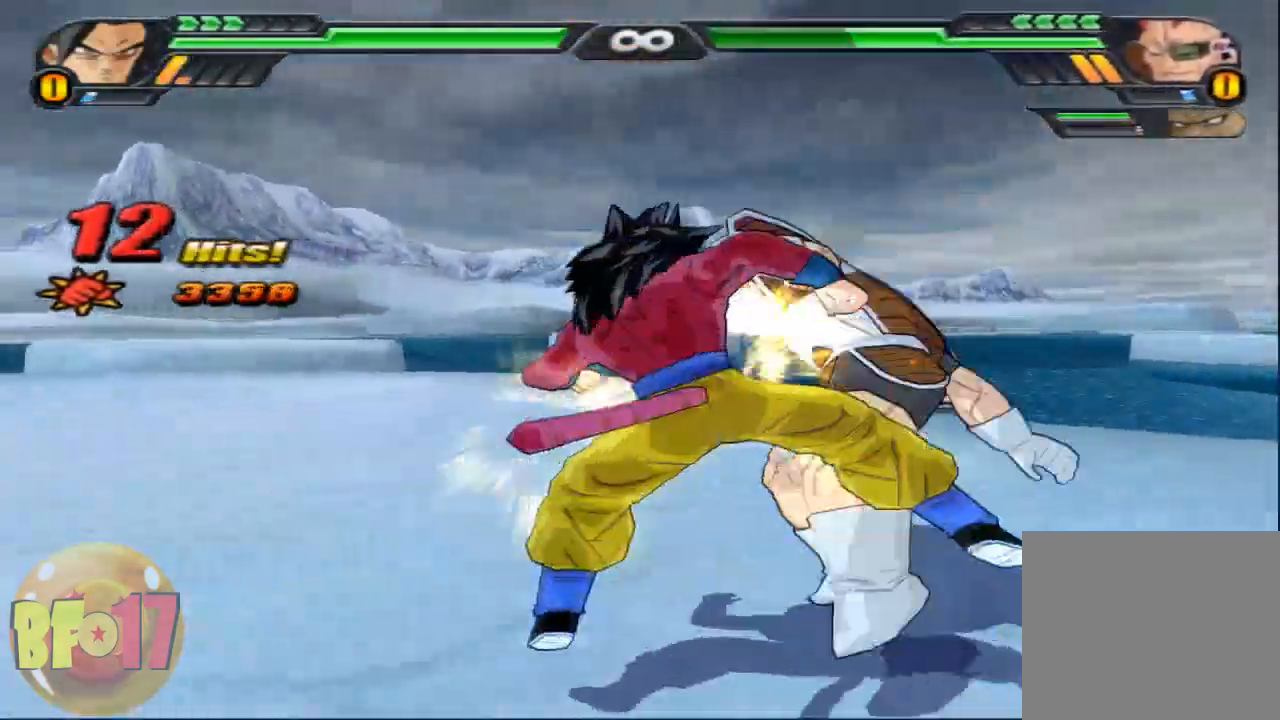
{"buttons": ["TRIANGLE"], "left_stick": "center", "right_stick": "center", "events": [[100, "TRIANGLE", "down"]]}
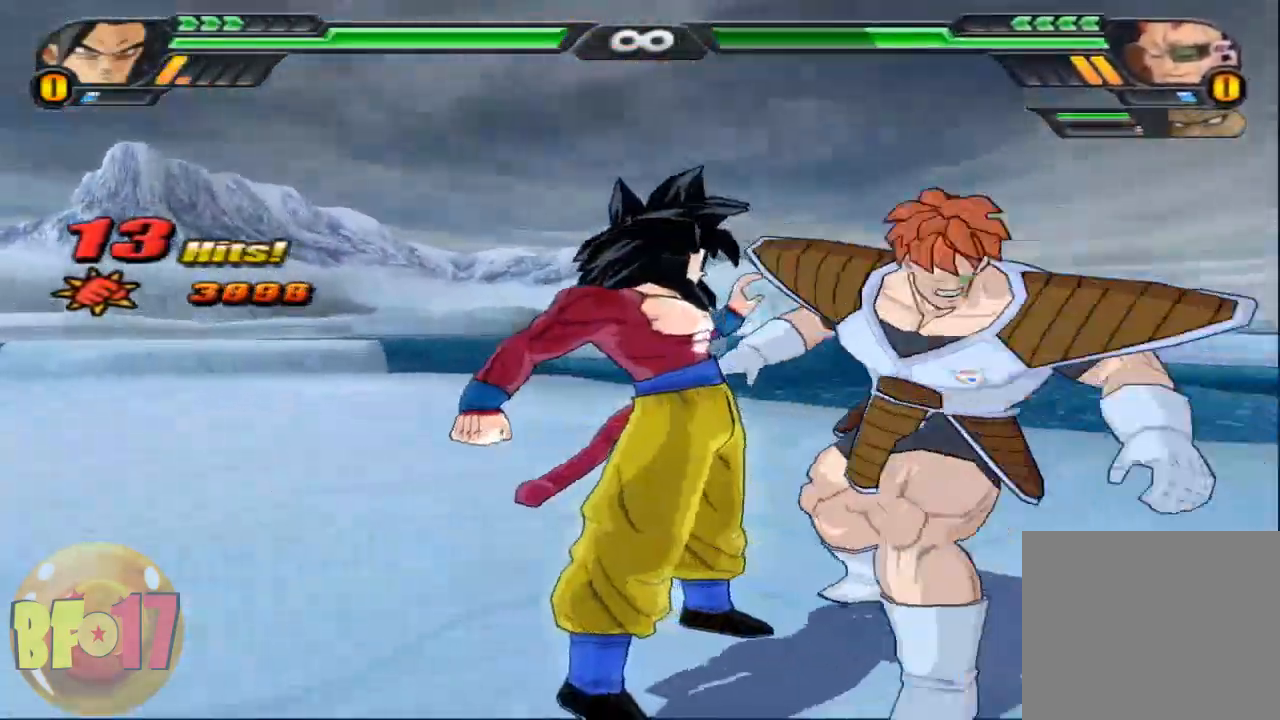
{"buttons": [], "left_stick": "center", "right_stick": "center", "events": [[367, "TRIANGLE", "up"], [400, "SQUARE", "down"], [500, "SQUARE", "up"]]}
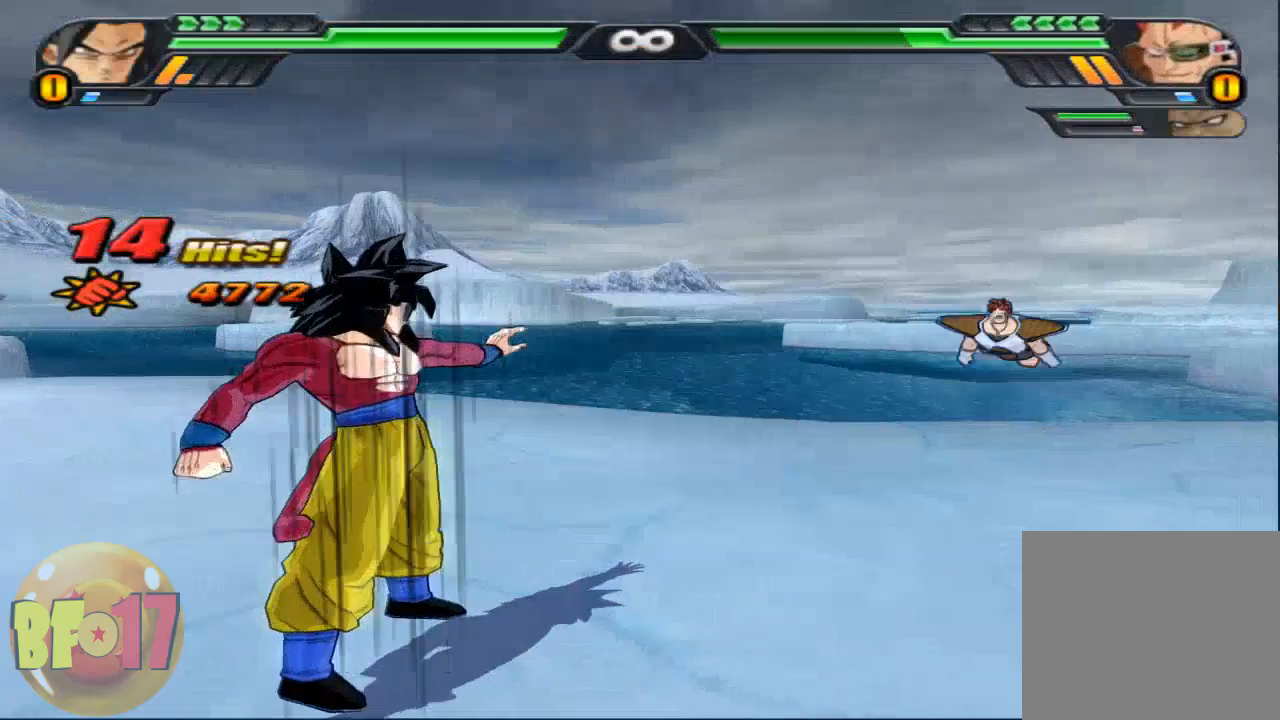
{"buttons": [], "left_stick": "center", "right_stick": "center", "events": []}
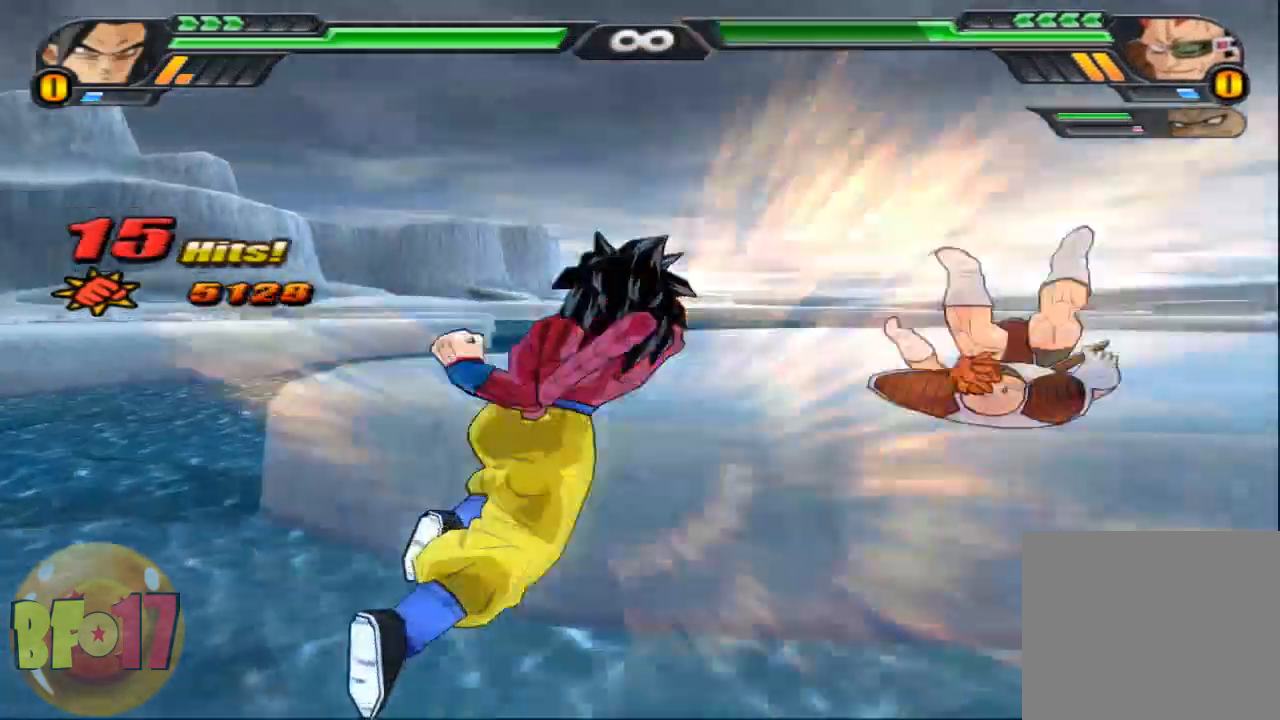
{"buttons": [], "left_stick": "center", "right_stick": "center", "events": [[167, "SQUARE", "down"], [267, "SQUARE", "up"]]}
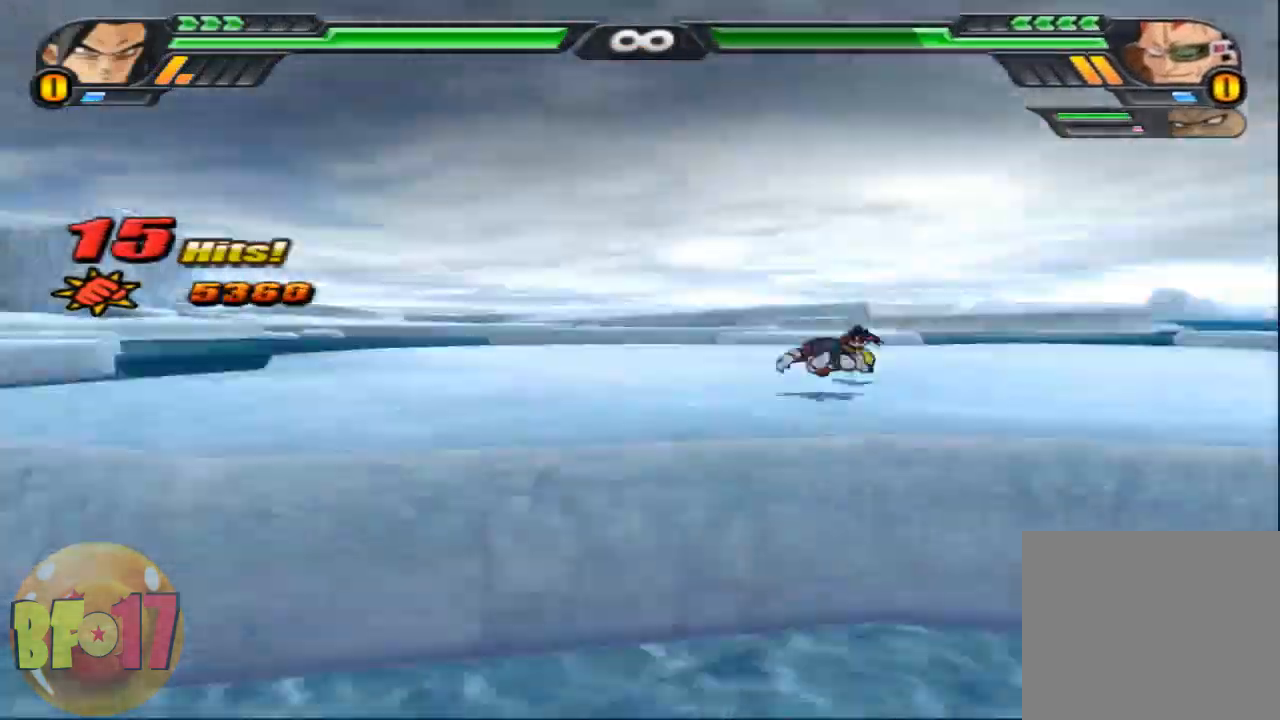
{"buttons": ["SQUARE"], "left_stick": "center", "right_stick": "center", "events": [[468, "SQUARE", "down"]]}
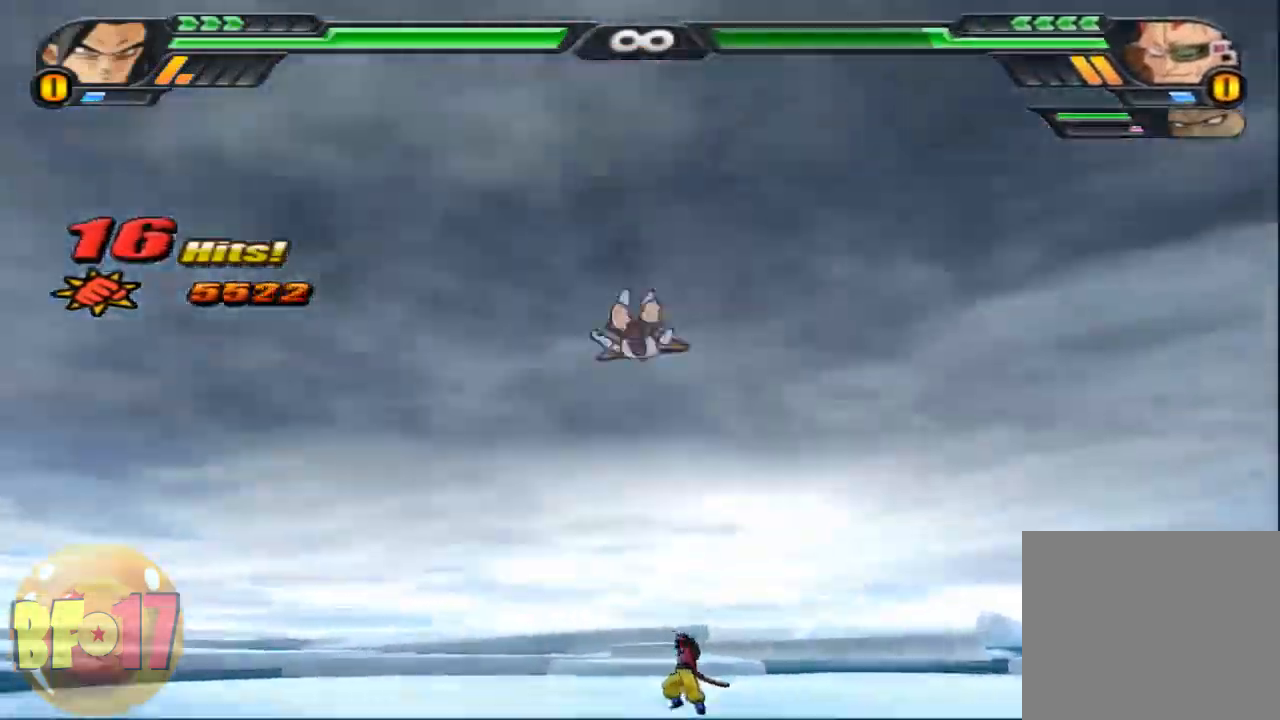
{"buttons": ["L2"], "left_stick": "center", "right_stick": "center", "events": [[67, "SQUARE", "up"], [400, "L2", "down"]]}